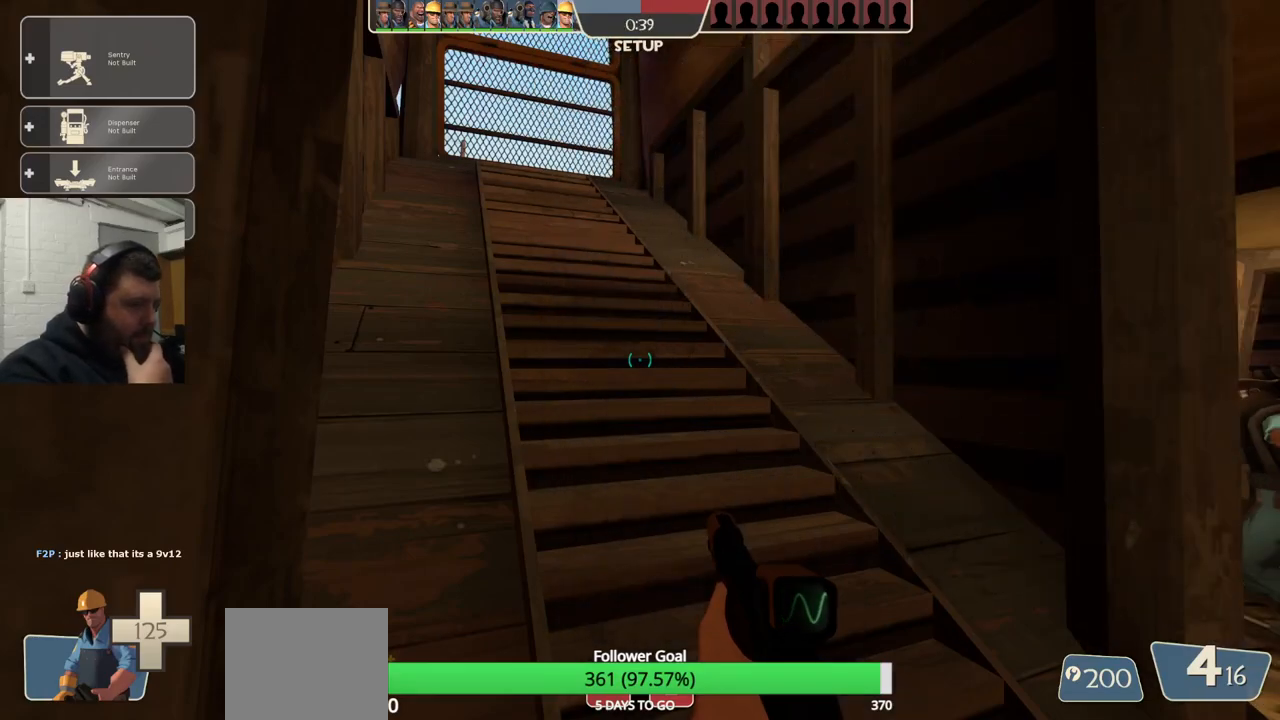
Gameplay with a controller (PlayStation layout); each line is a JSON object with the inputs held at the frame after it. "events" lists button and stick changes between this image and that frame as [ms after this image, input, new state], when the widget could be followed in between. Not read: L1.
{"buttons": [], "left_stick": "center", "right_stick": "center", "events": []}
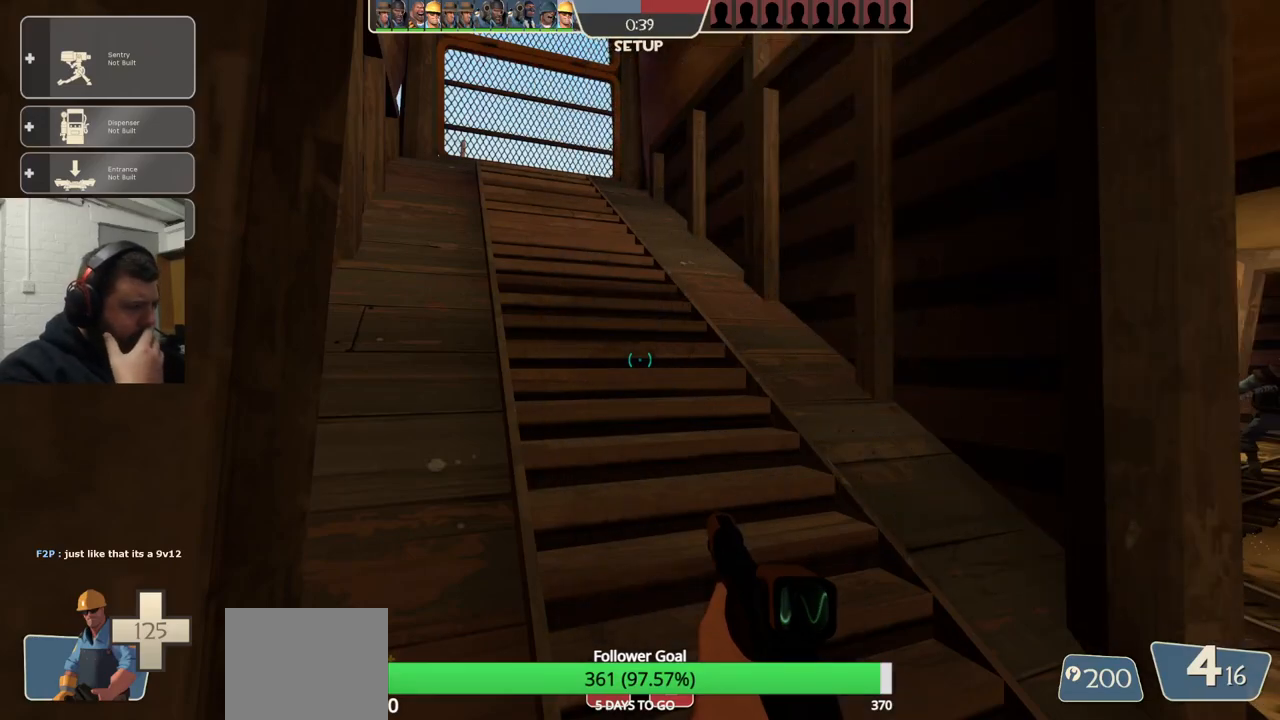
{"buttons": [], "left_stick": "up", "right_stick": "center", "events": [[450, "left_stick", "up"]]}
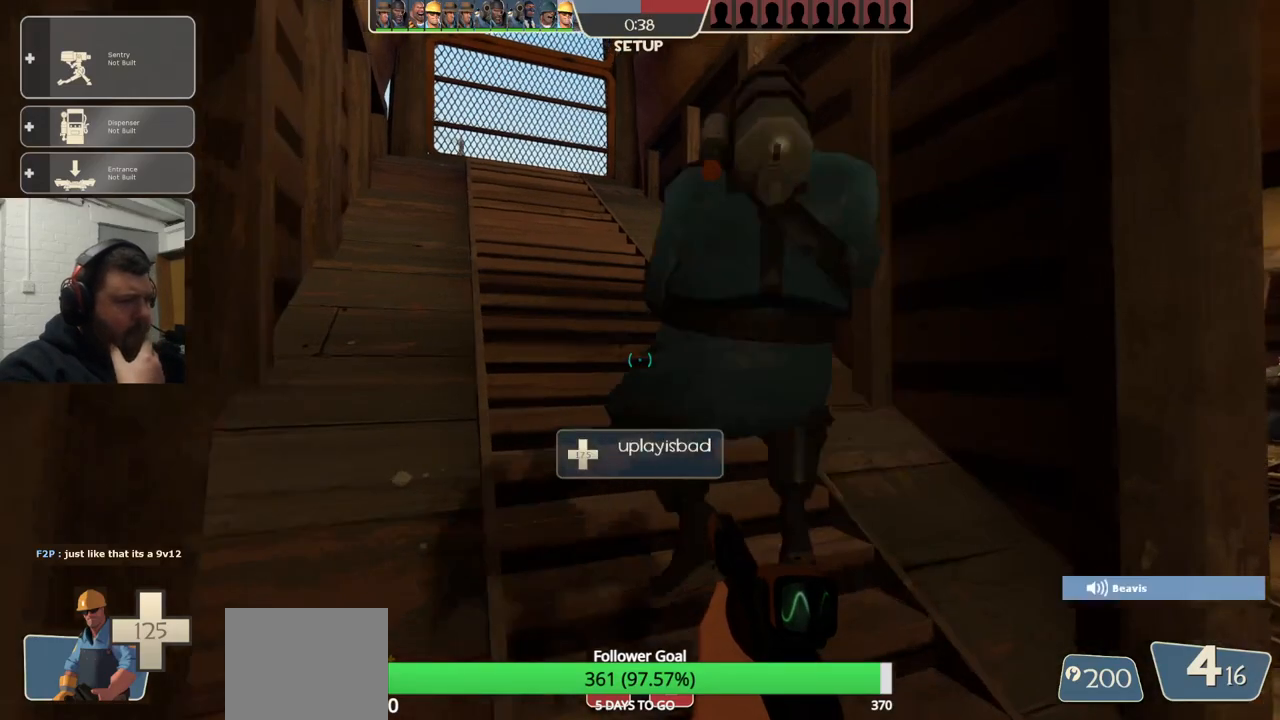
{"buttons": [], "left_stick": "up-left", "right_stick": "center", "events": [[267, "left_stick", "up-left"]]}
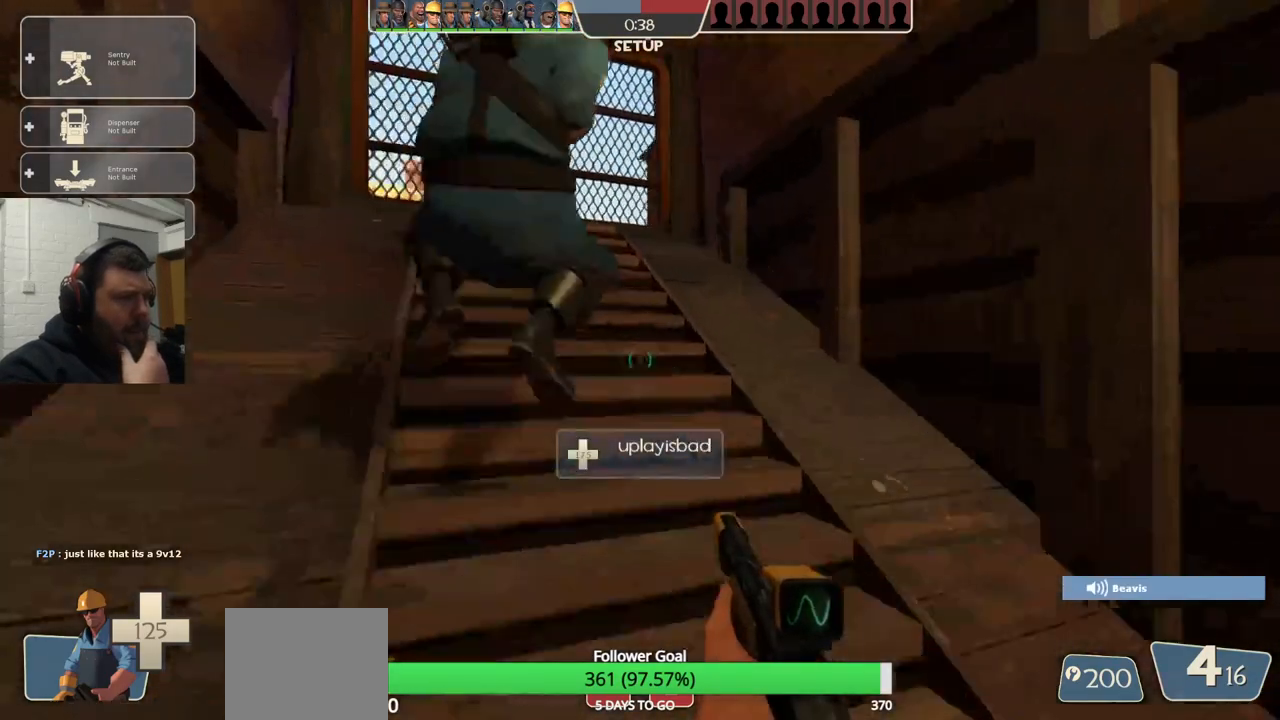
{"buttons": [], "left_stick": "up", "right_stick": "center", "events": [[50, "left_stick", "center"], [383, "left_stick", "up"]]}
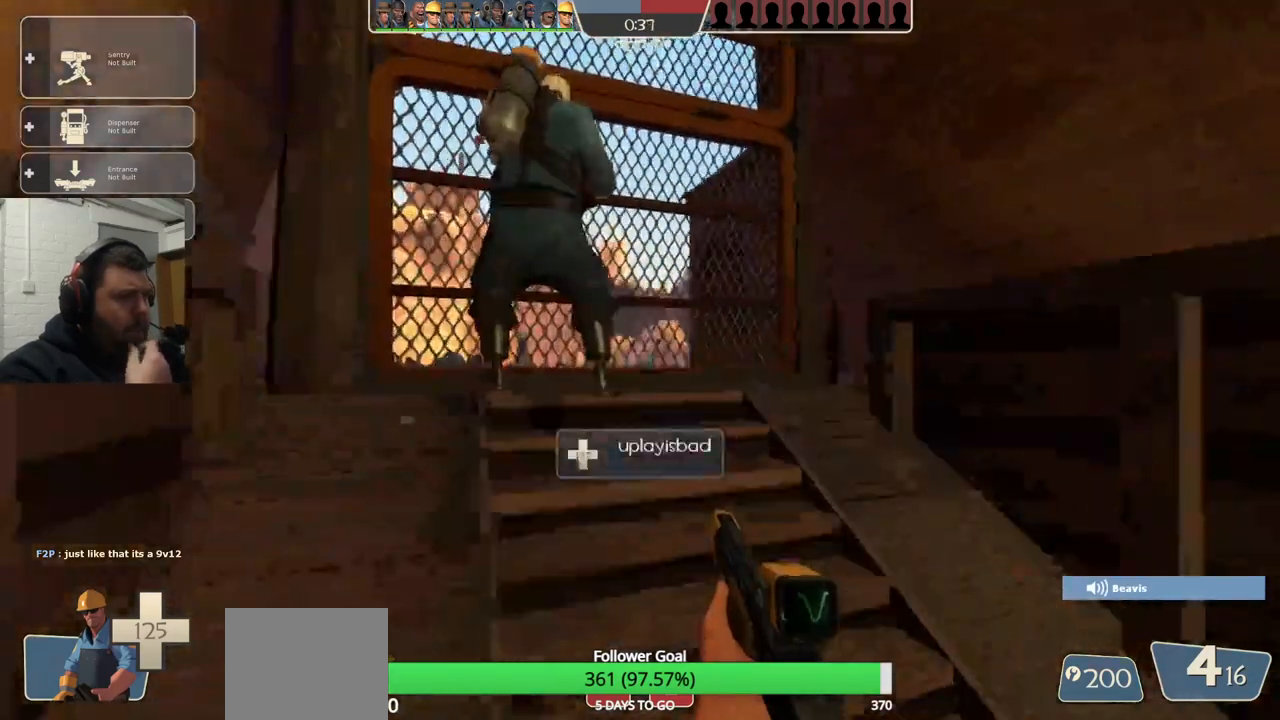
{"buttons": [], "left_stick": "center", "right_stick": "center", "events": [[100, "left_stick", "up-left"], [250, "left_stick", "center"]]}
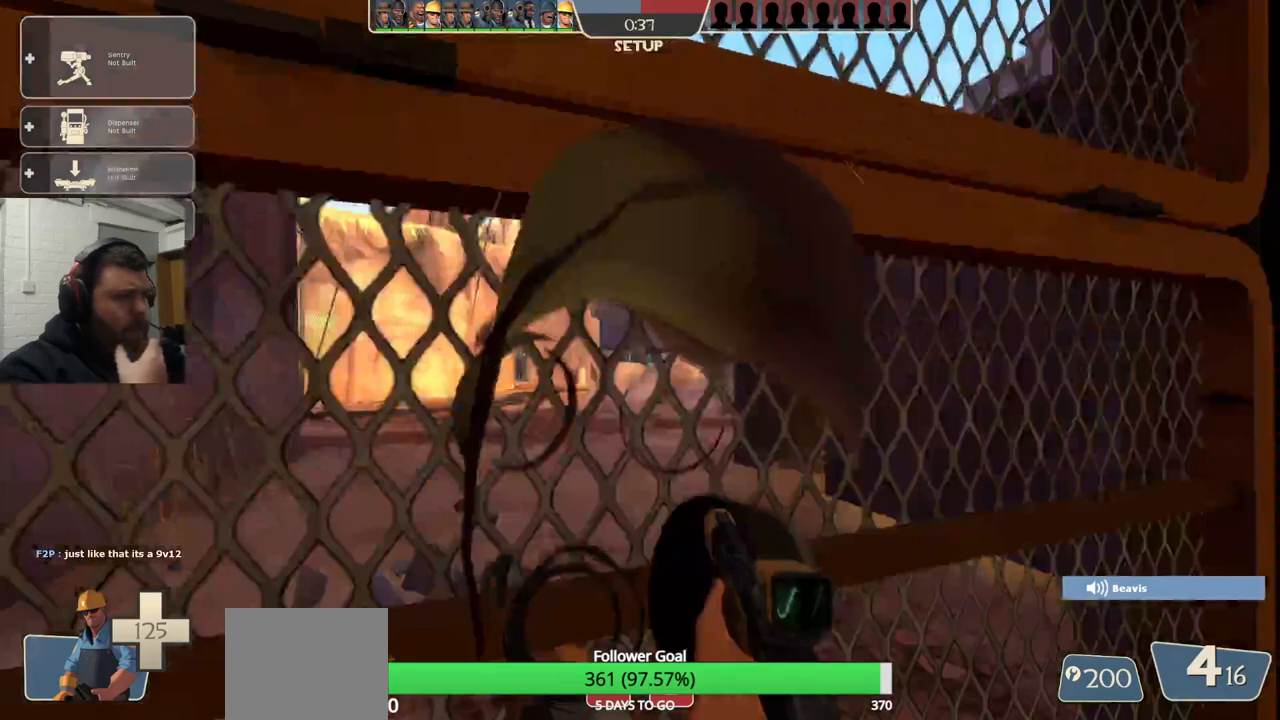
{"buttons": [], "left_stick": "center", "right_stick": "center", "events": []}
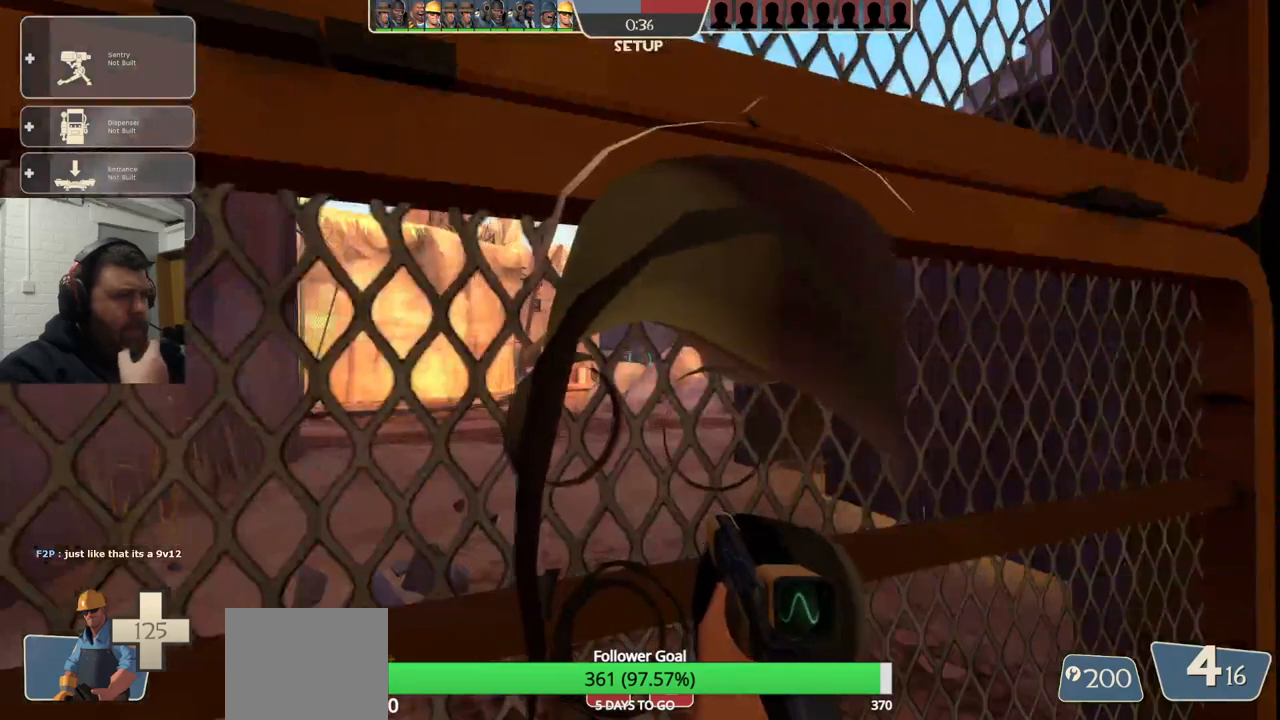
{"buttons": [], "left_stick": "center", "right_stick": "center", "events": []}
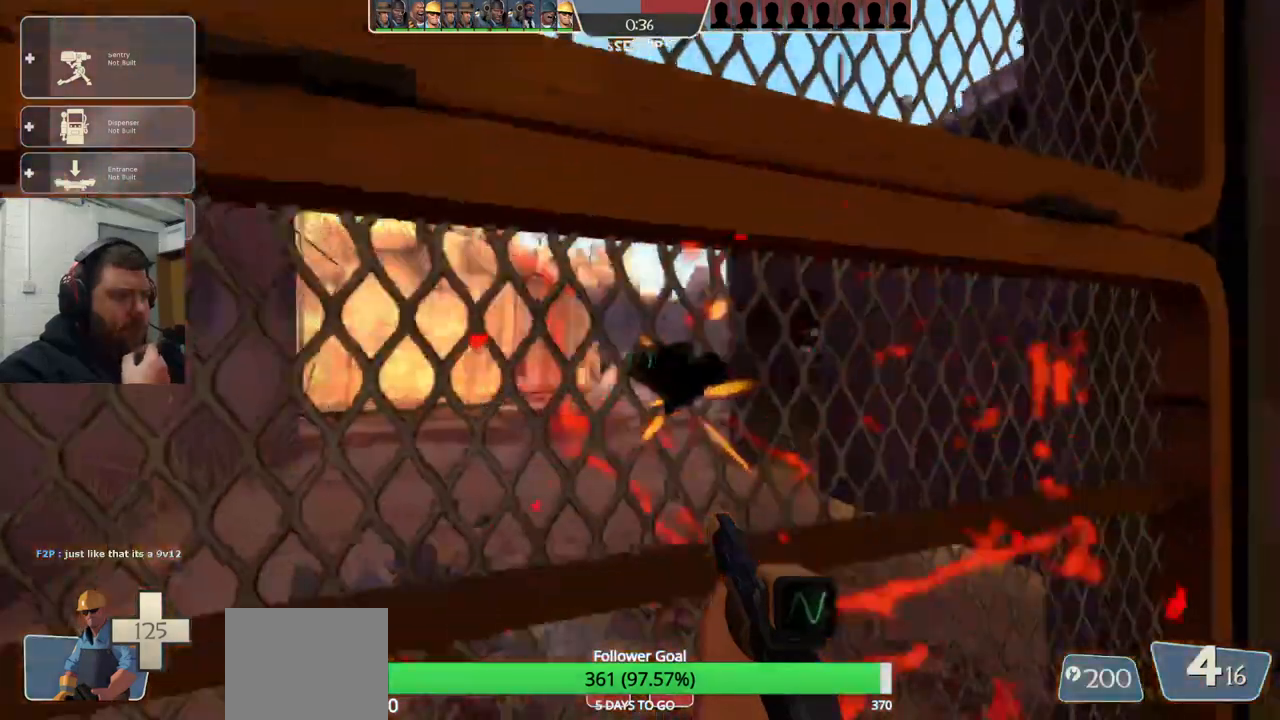
{"buttons": [], "left_stick": "center", "right_stick": "center", "events": [[50, "left_stick", "down-right"], [150, "left_stick", "center"]]}
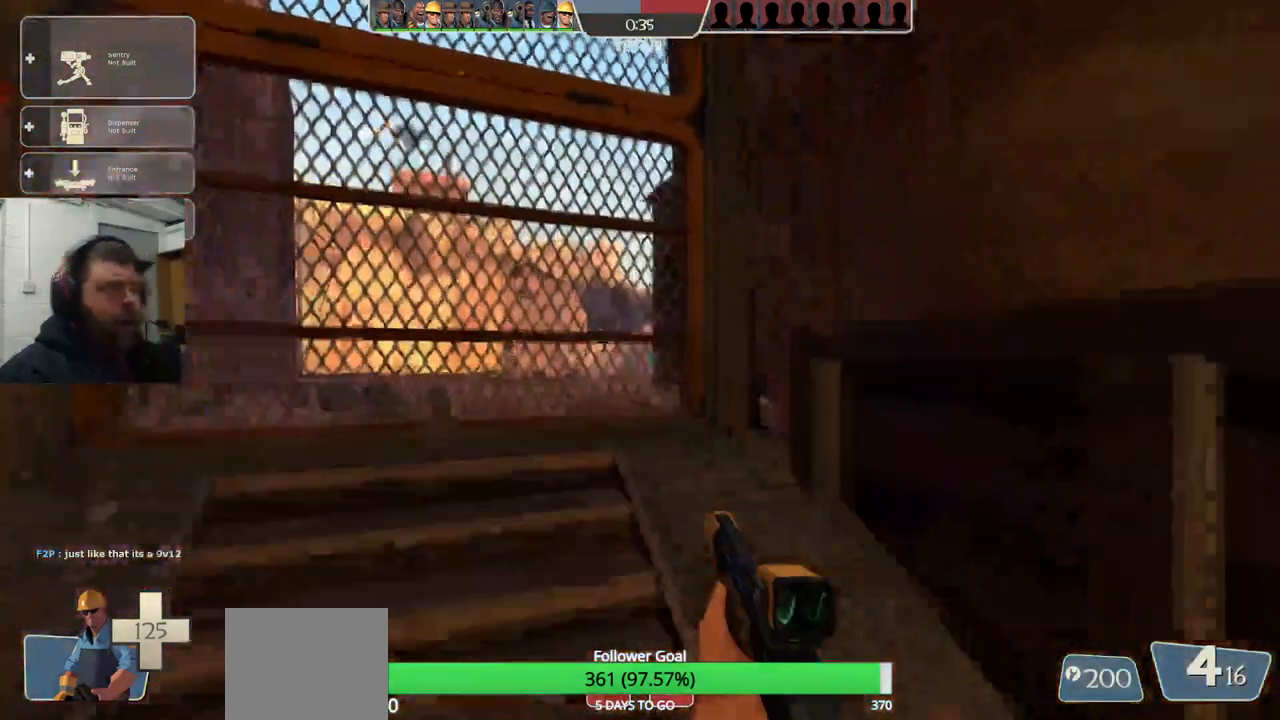
{"buttons": [], "left_stick": "up", "right_stick": "left", "events": [[417, "right_stick", "left"], [467, "left_stick", "up"]]}
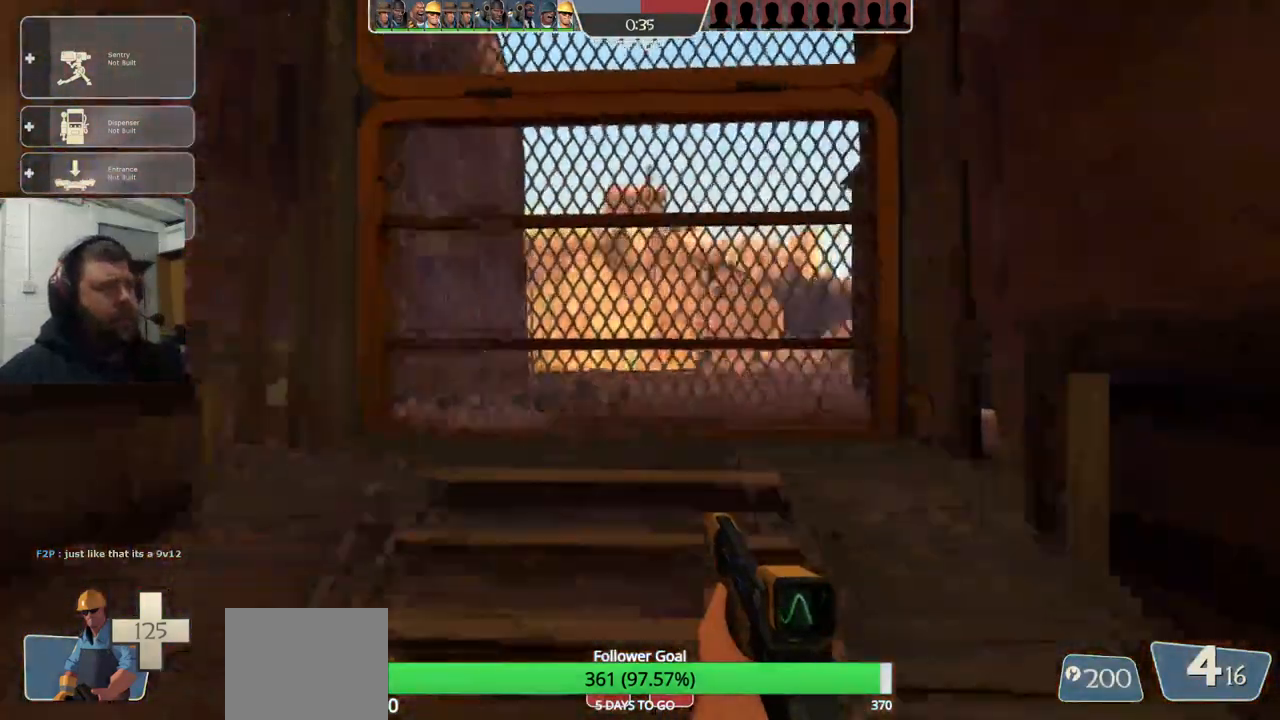
{"buttons": [], "left_stick": "center", "right_stick": "left", "events": [[50, "right_stick", "center"], [317, "left_stick", "center"], [417, "right_stick", "left"]]}
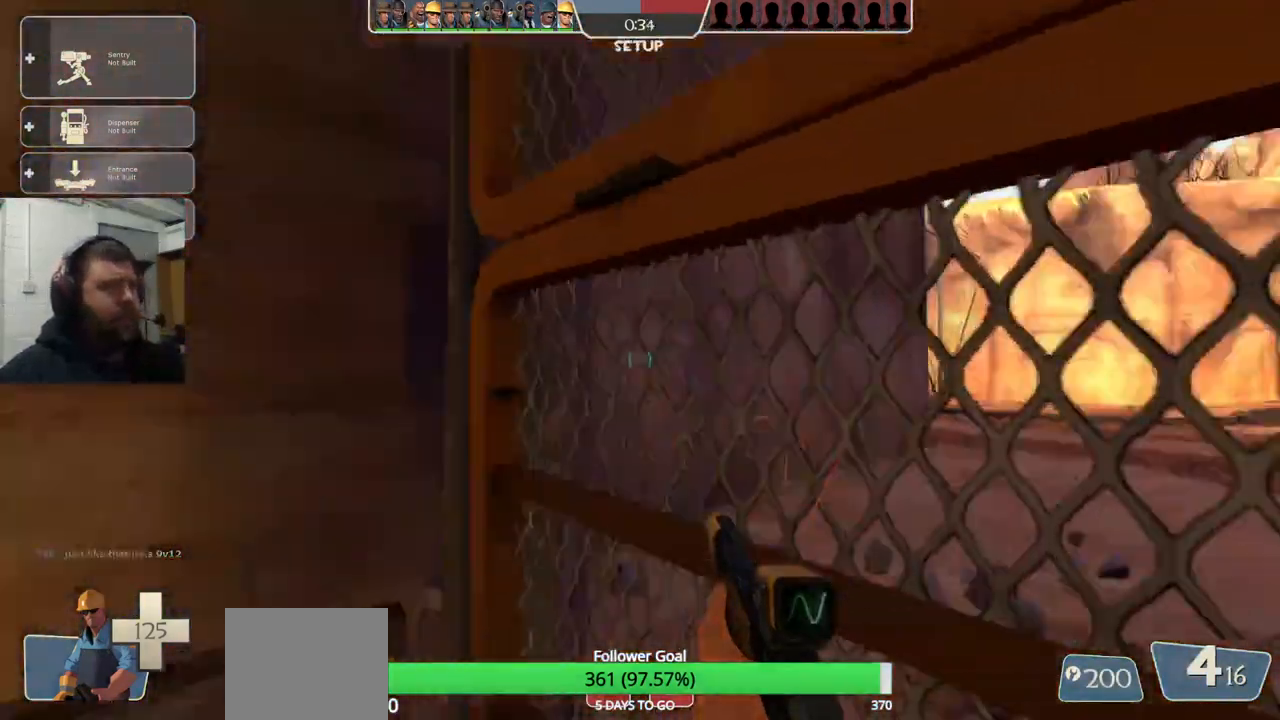
{"buttons": [], "left_stick": "up-left", "right_stick": "left", "events": [[50, "left_stick", "up-left"], [200, "right_stick", "center"], [450, "right_stick", "left"]]}
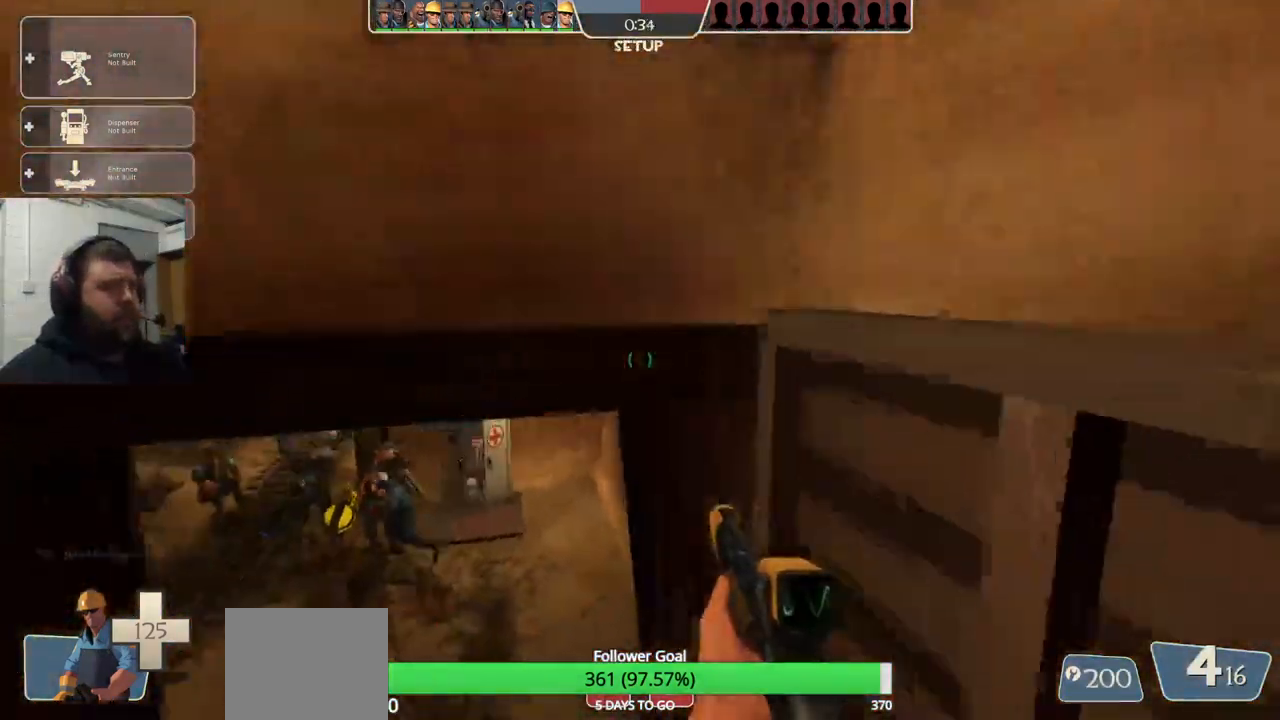
{"buttons": [], "left_stick": "up-left", "right_stick": "center", "events": [[33, "right_stick", "center"]]}
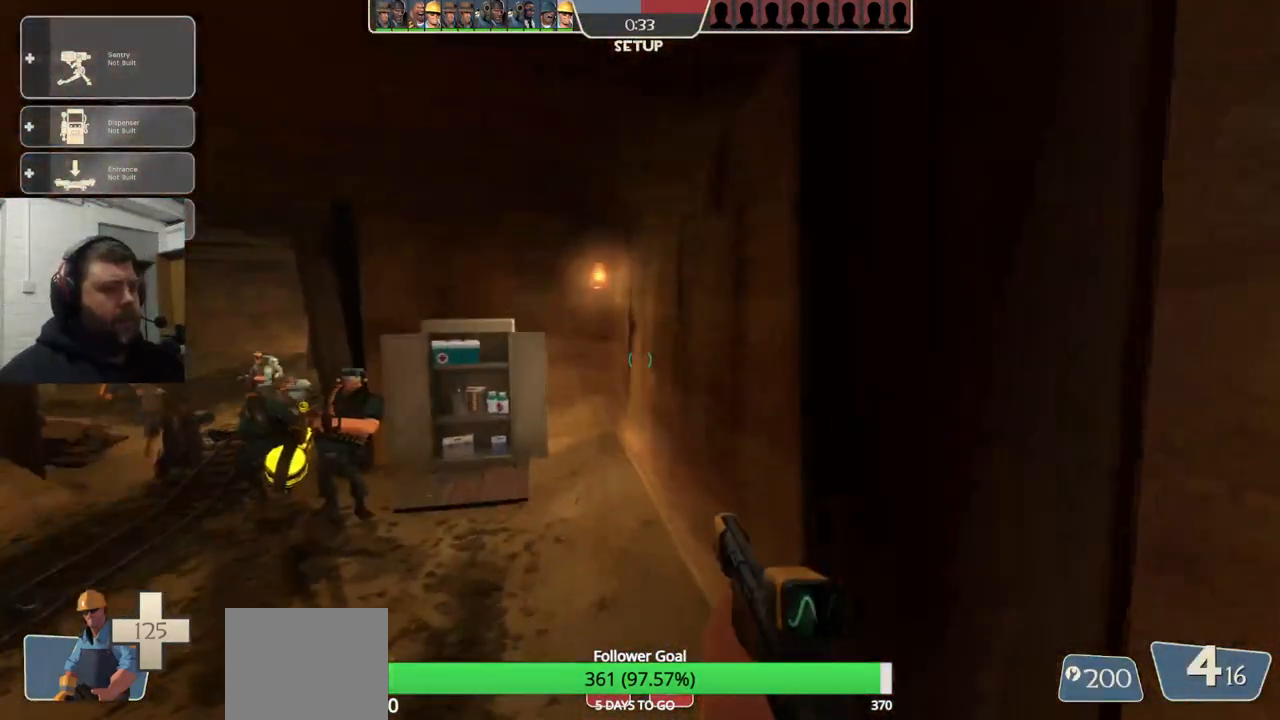
{"buttons": [], "left_stick": "up-left", "right_stick": "center", "events": []}
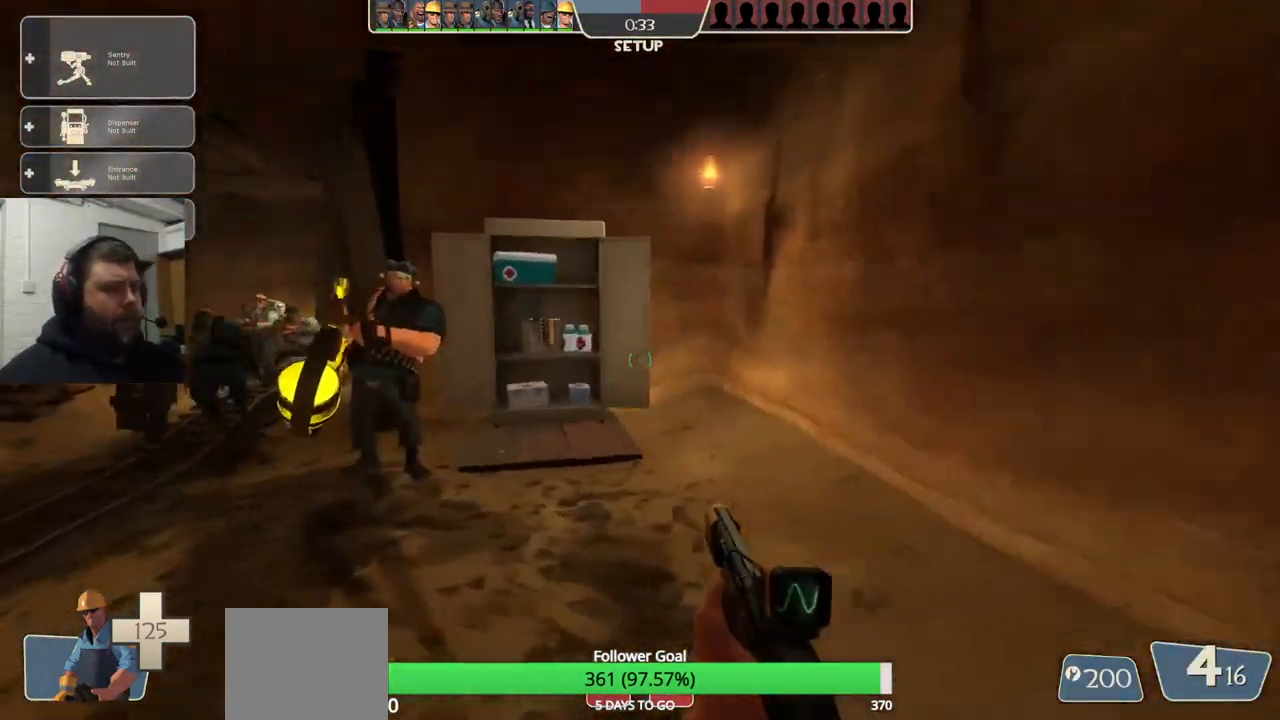
{"buttons": [], "left_stick": "center", "right_stick": "center", "events": [[167, "left_stick", "center"]]}
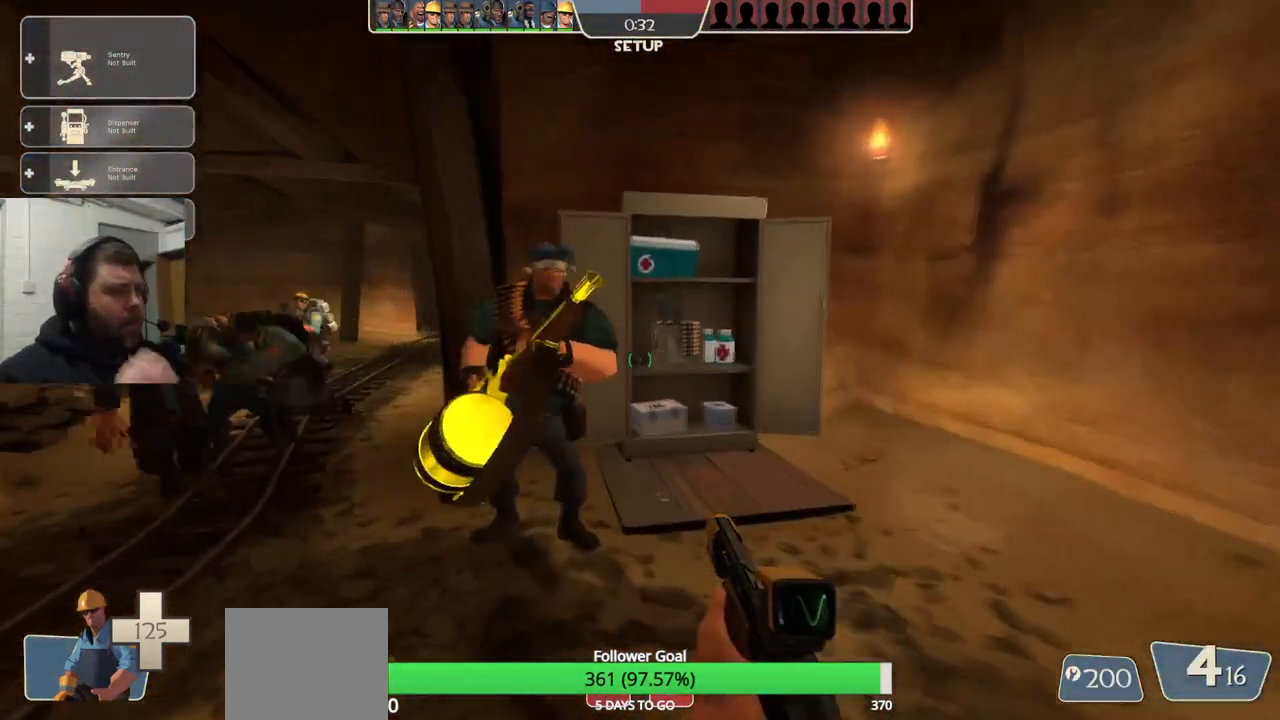
{"buttons": [], "left_stick": "center", "right_stick": "center", "events": []}
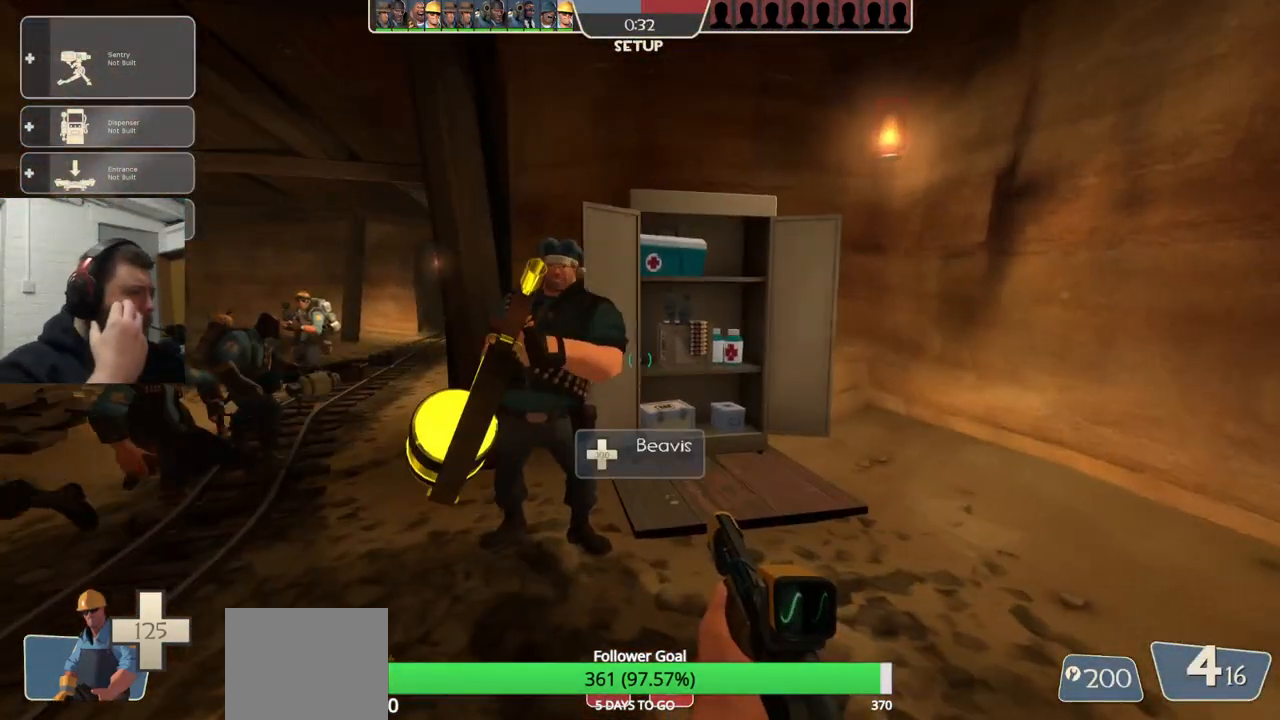
{"buttons": [], "left_stick": "up-left", "right_stick": "center", "events": [[233, "left_stick", "up-left"]]}
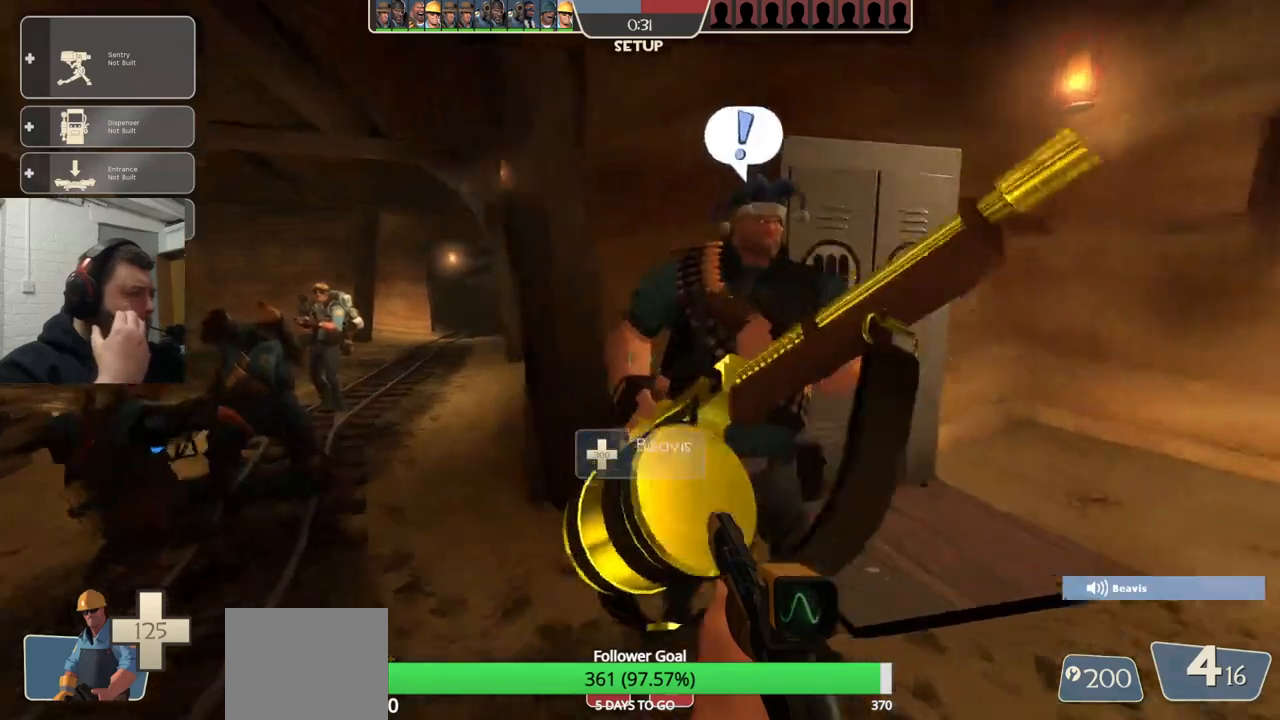
{"buttons": [], "left_stick": "center", "right_stick": "center", "events": [[333, "left_stick", "center"]]}
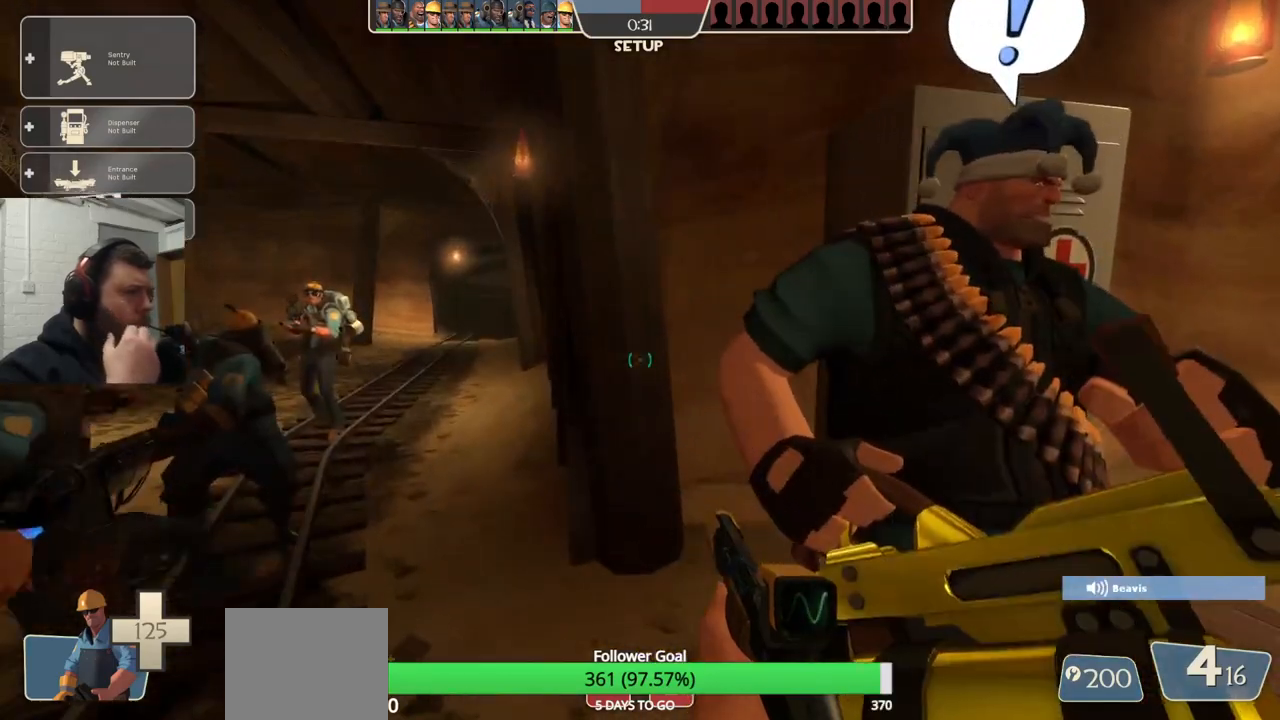
{"buttons": [], "left_stick": "center", "right_stick": "center", "events": []}
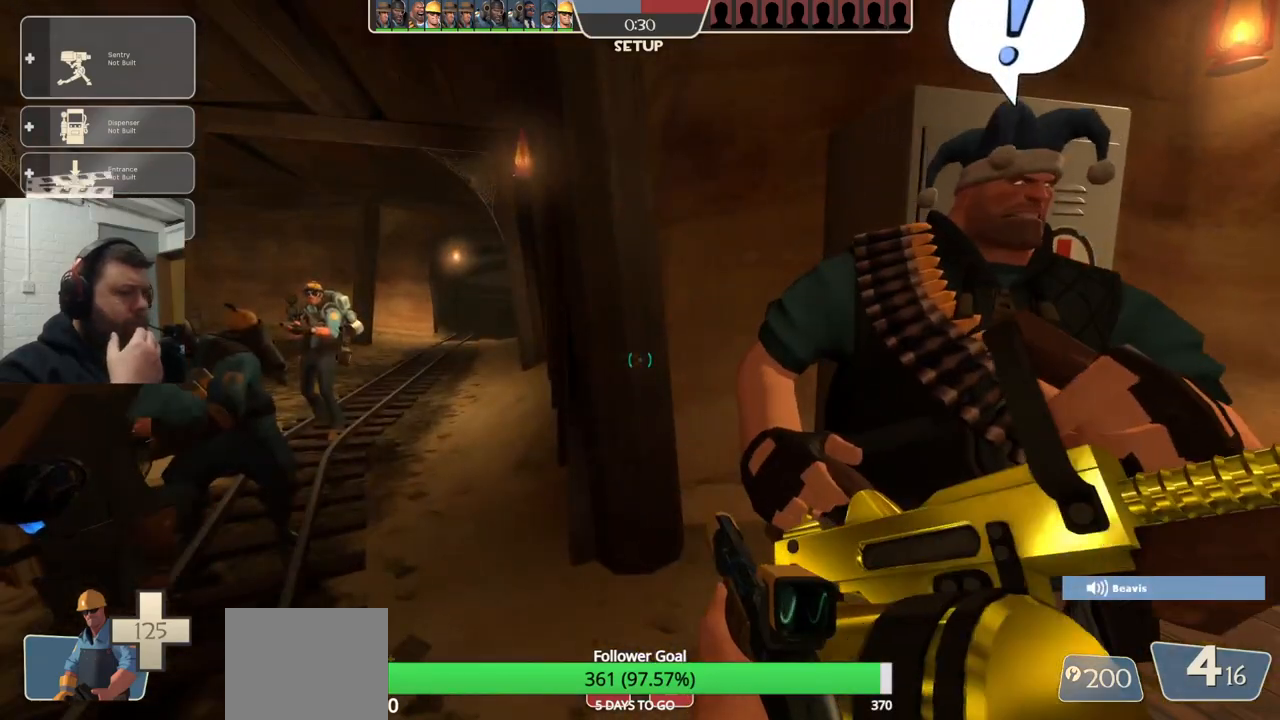
{"buttons": [], "left_stick": "up-left", "right_stick": "center", "events": [[233, "left_stick", "left"], [317, "left_stick", "up-left"]]}
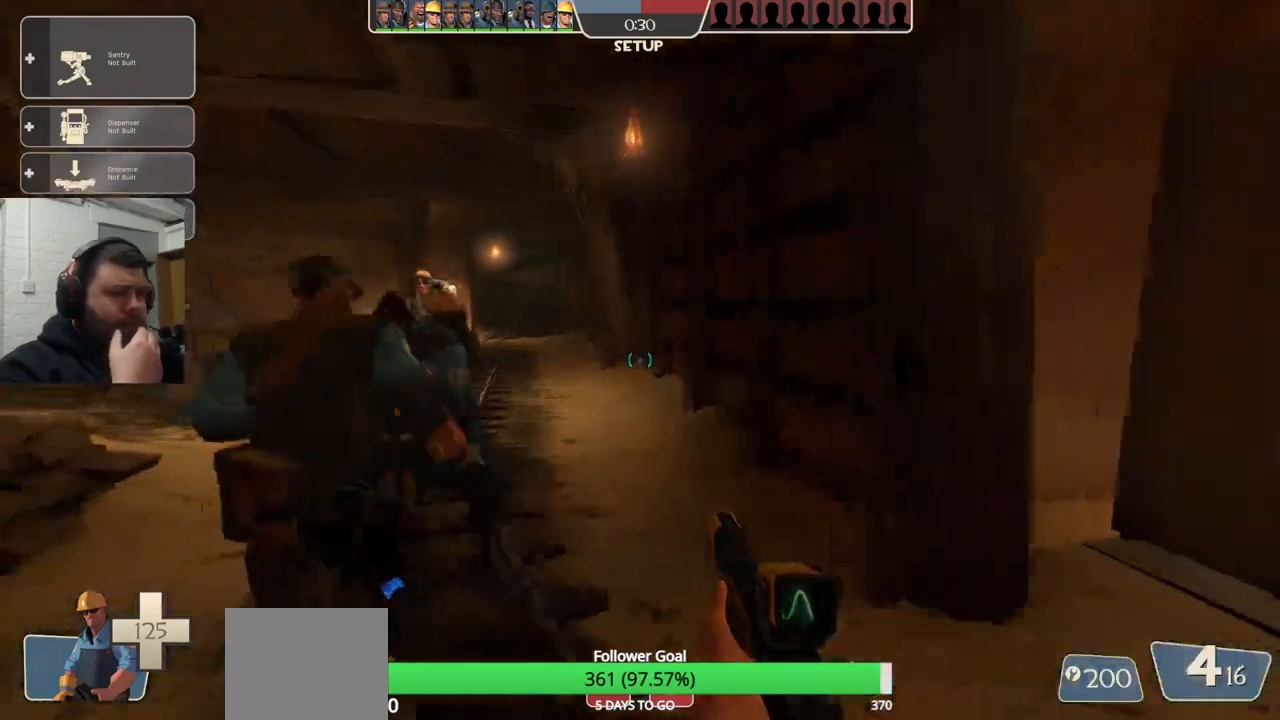
{"buttons": [], "left_stick": "up-left", "right_stick": "center", "events": []}
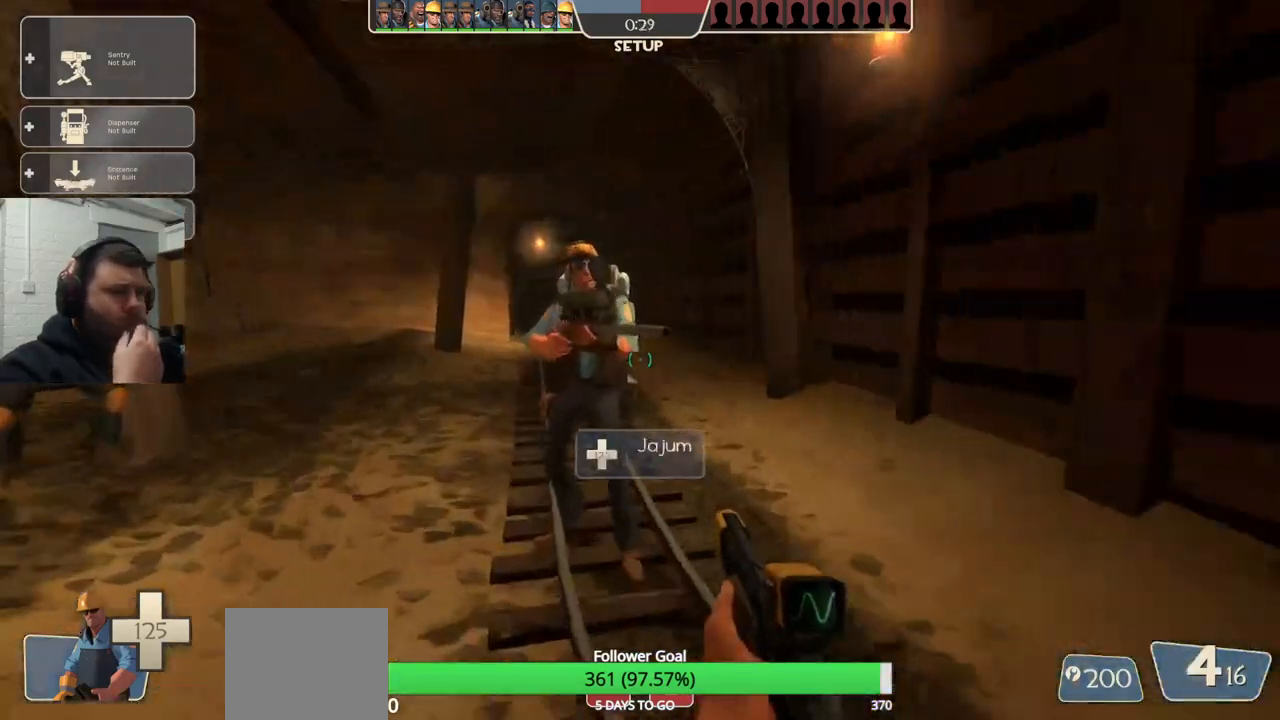
{"buttons": [], "left_stick": "center", "right_stick": "center", "events": [[383, "left_stick", "center"]]}
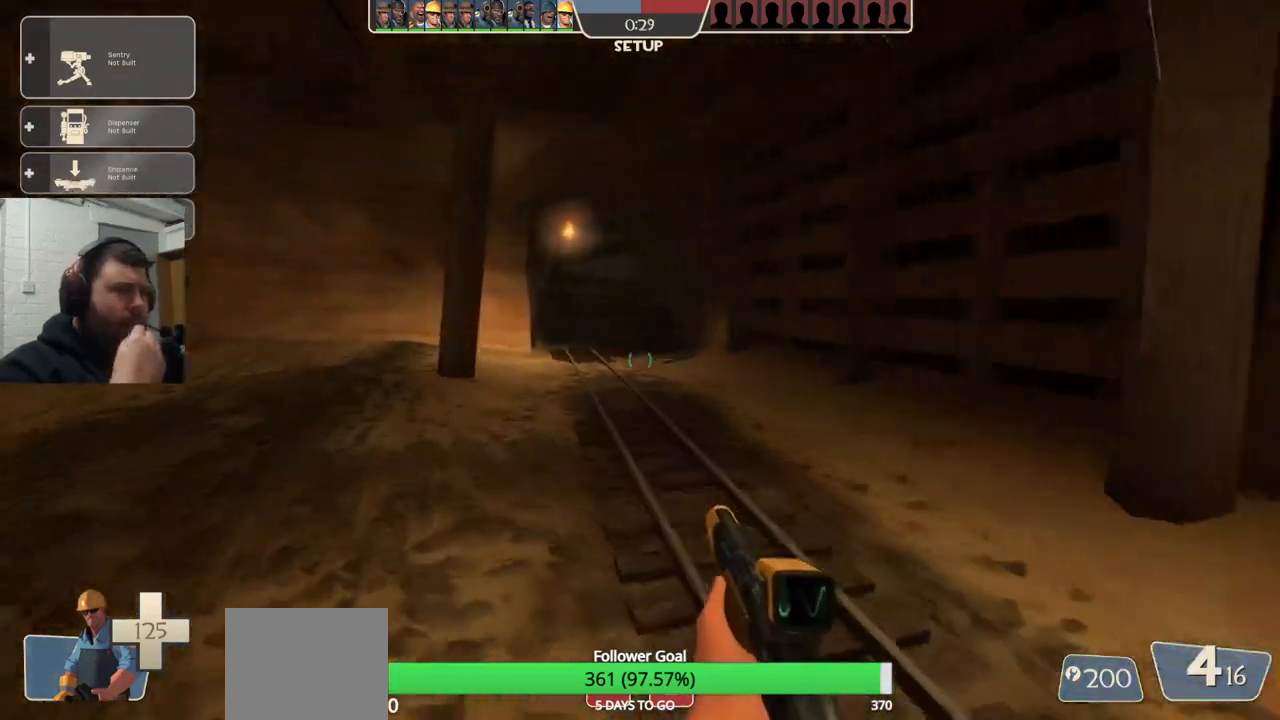
{"buttons": [], "left_stick": "center", "right_stick": "center", "events": []}
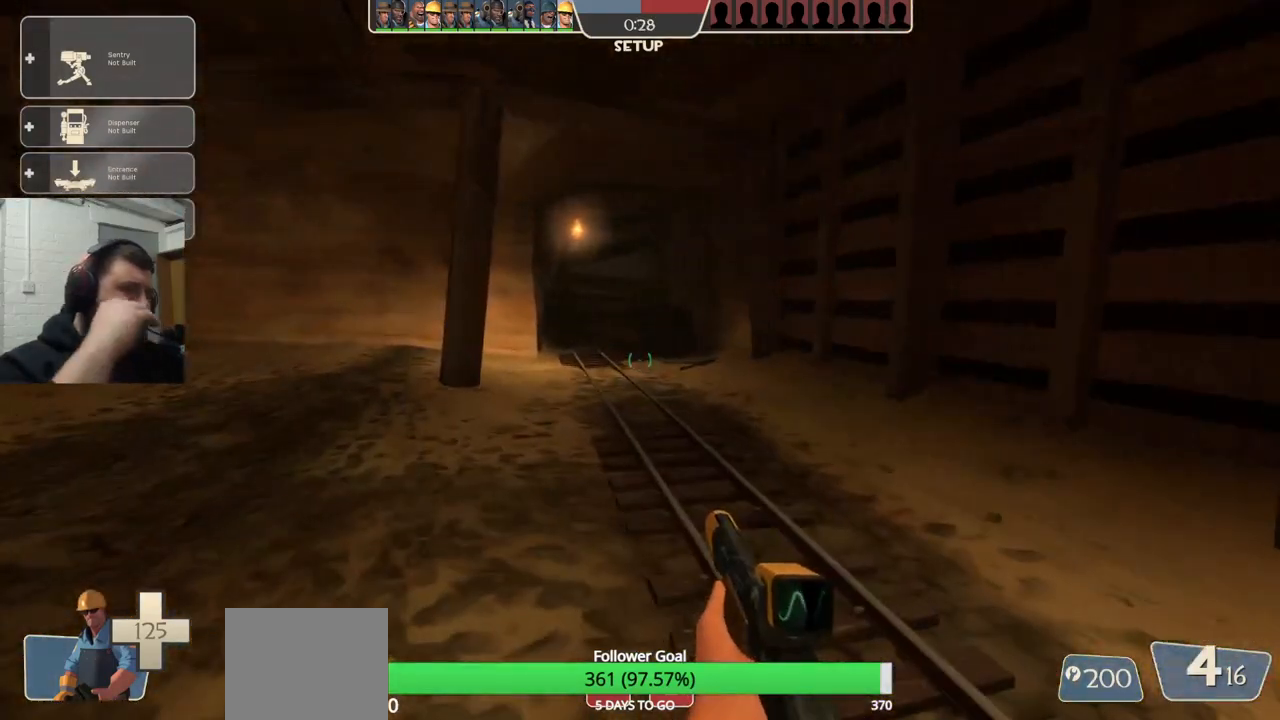
{"buttons": [], "left_stick": "center", "right_stick": "center", "events": []}
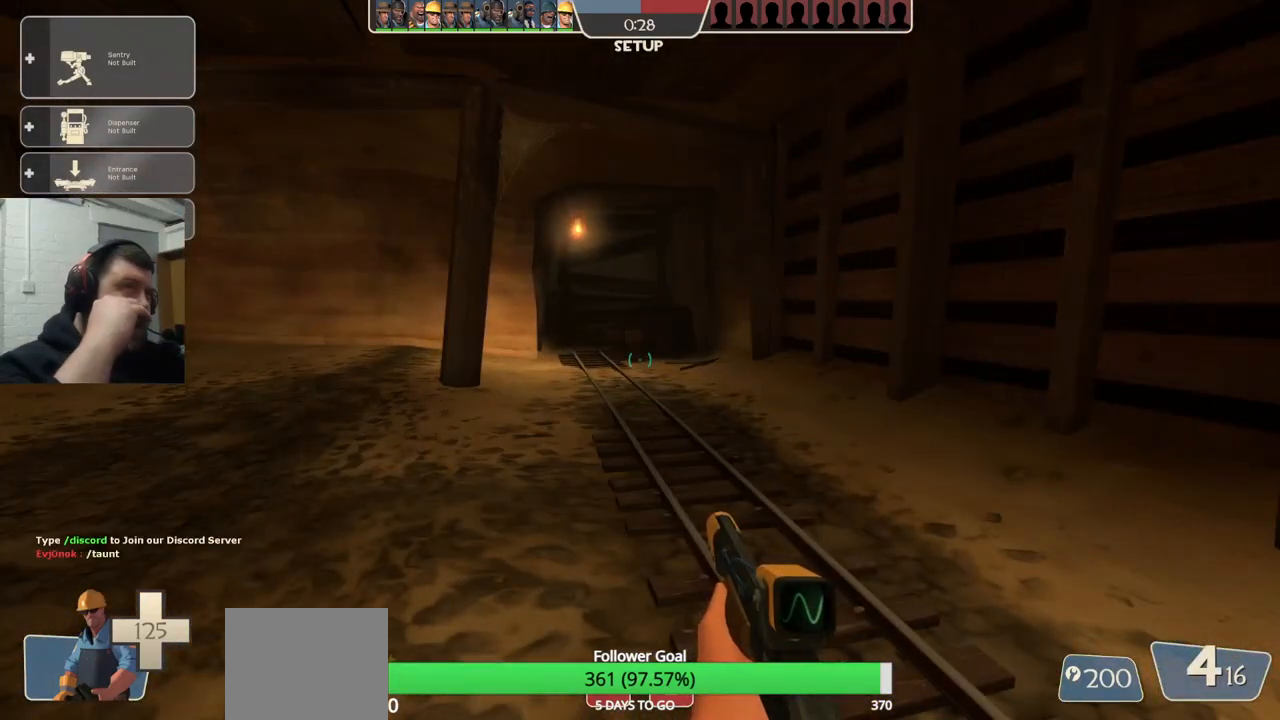
{"buttons": [], "left_stick": "center", "right_stick": "center", "events": []}
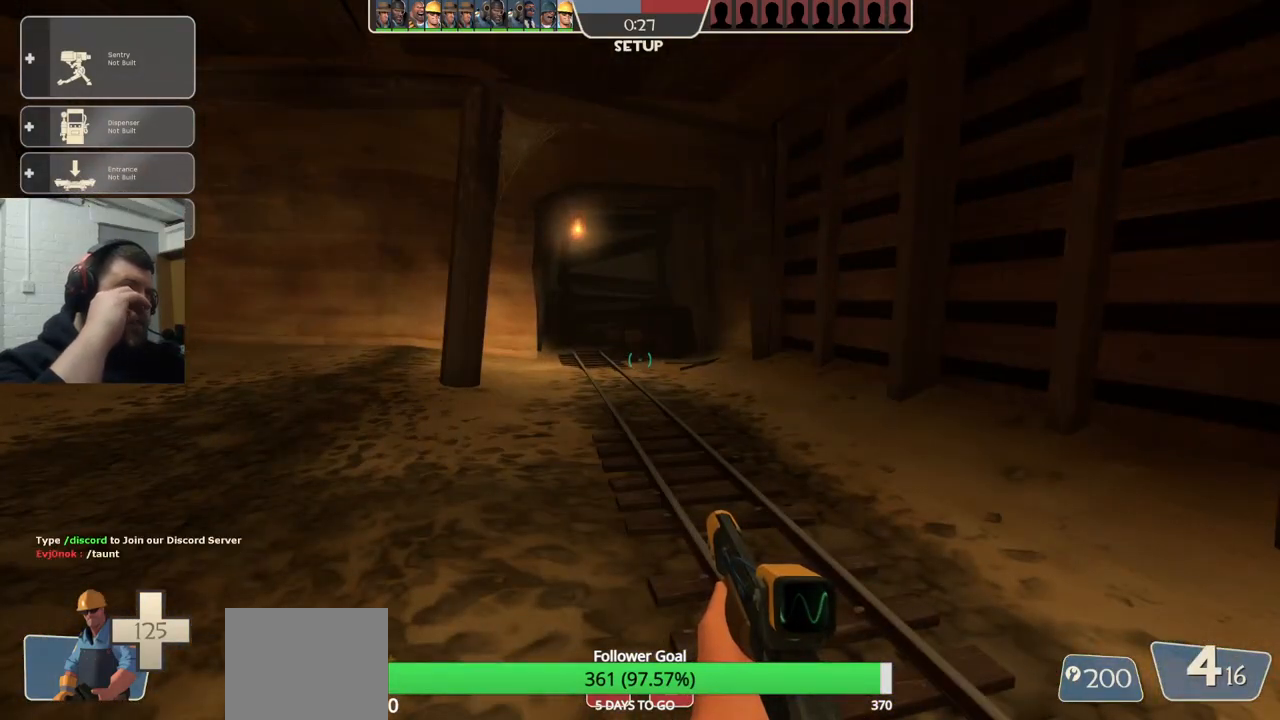
{"buttons": [], "left_stick": "center", "right_stick": "center", "events": []}
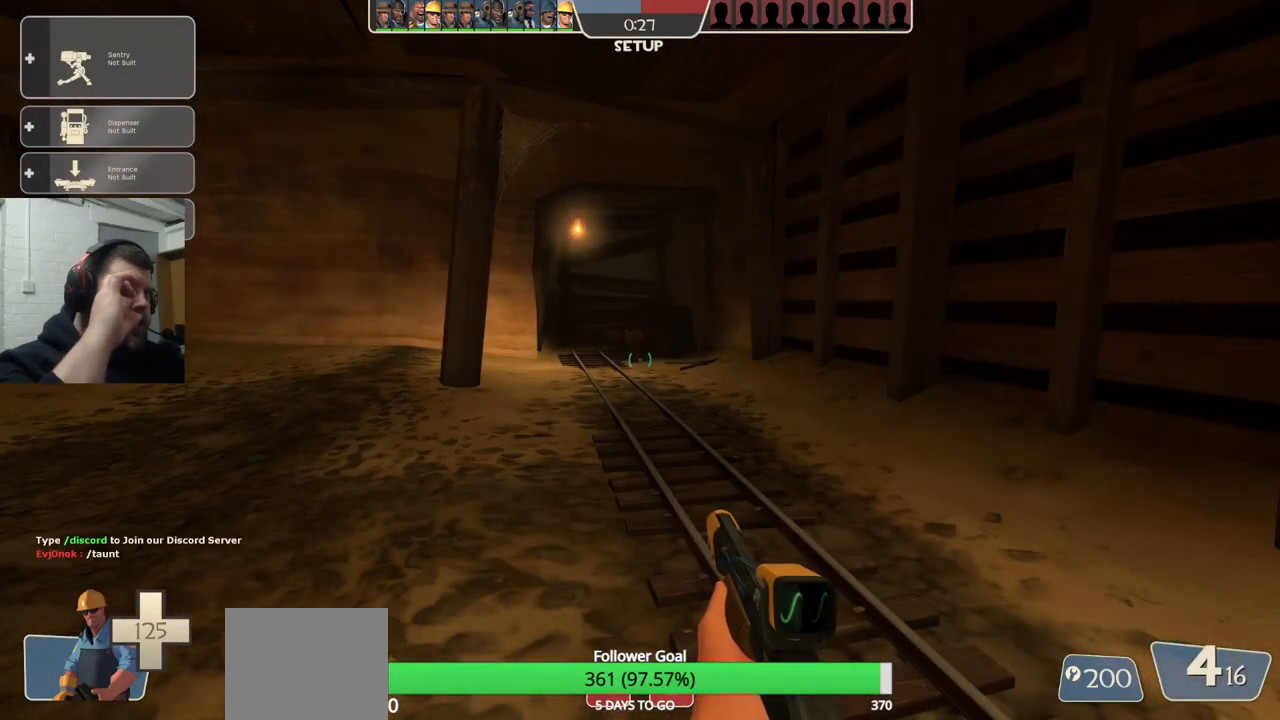
{"buttons": [], "left_stick": "center", "right_stick": "center", "events": []}
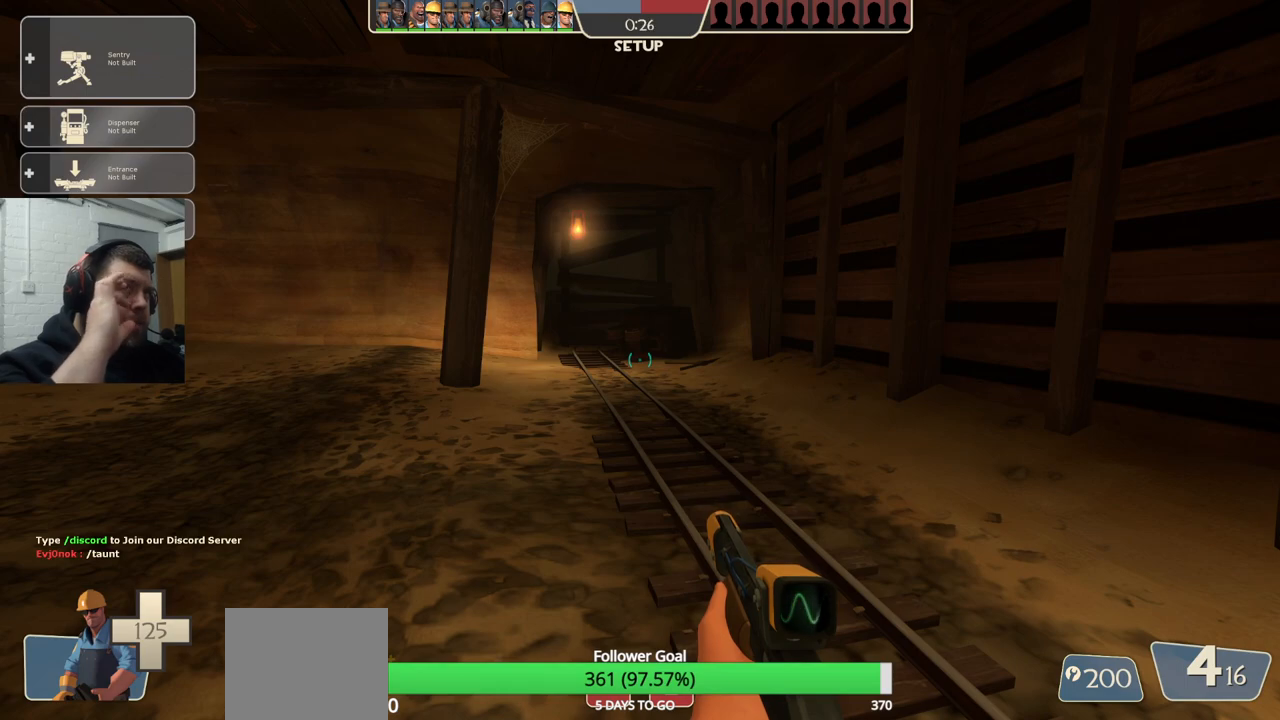
{"buttons": [], "left_stick": "center", "right_stick": "center", "events": []}
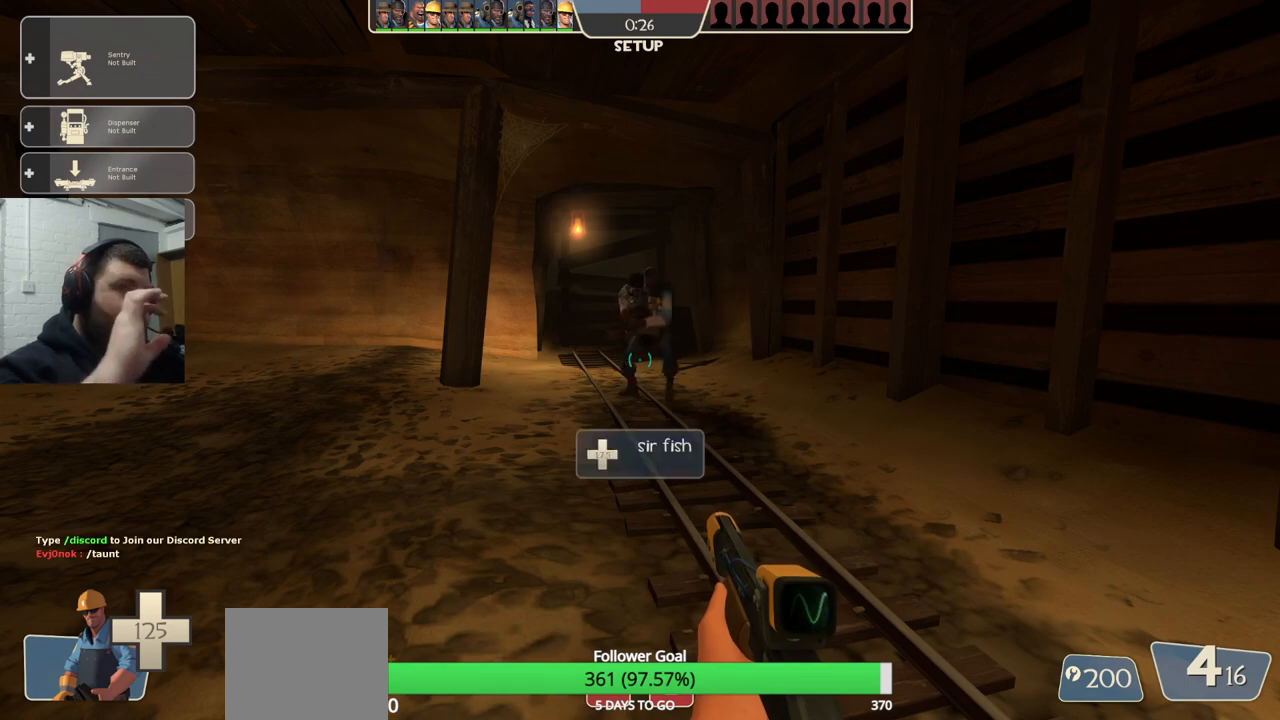
{"buttons": [], "left_stick": "center", "right_stick": "center", "events": []}
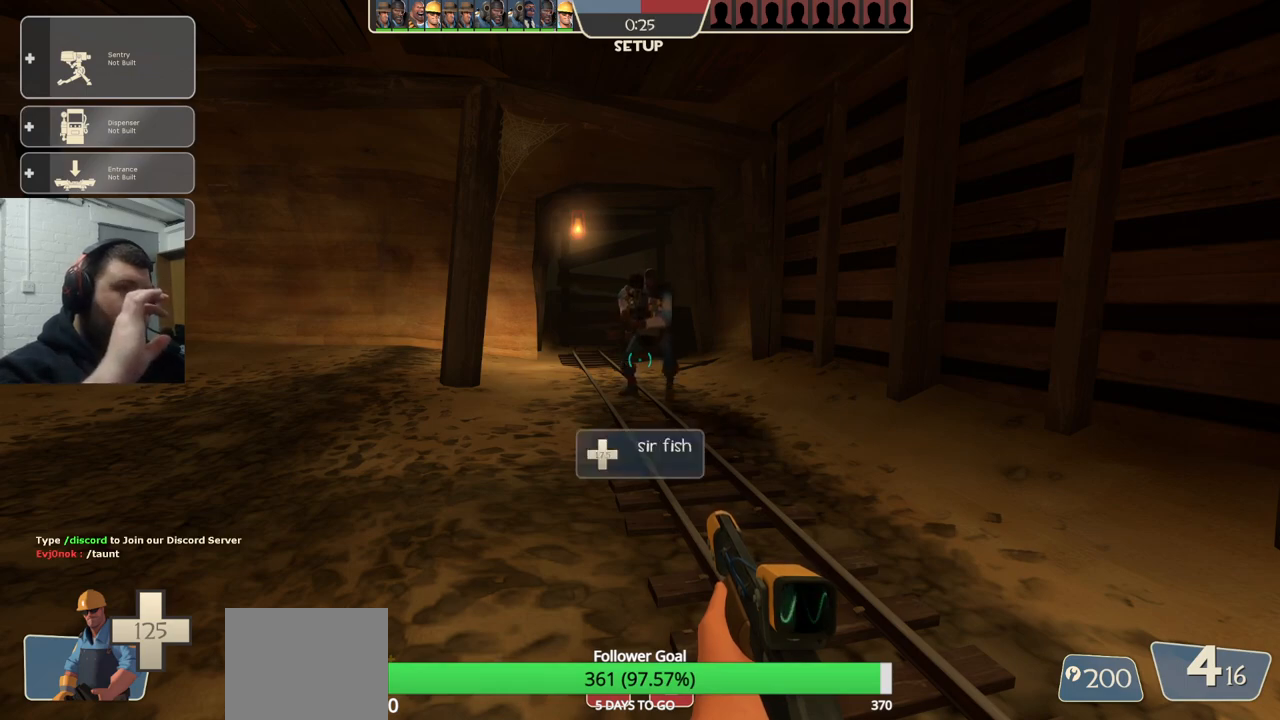
{"buttons": [], "left_stick": "center", "right_stick": "center", "events": []}